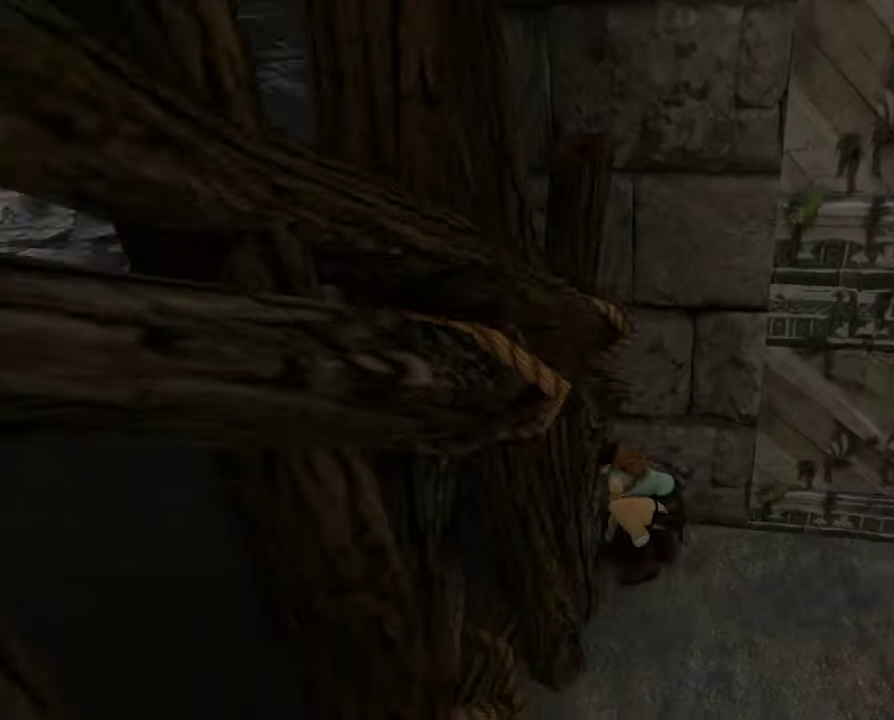
Gameplay with a controller (Xbox layout); each line is a JSON object with the inputs held at the frame after it (dt_ms = milliseconds from this image to that frame). "events" lists button and stick changes between this image and that frame as [ms after this image, input, new state], when the widget could be followed in between. Not read: L3 R3.
{"dt_ms": 500, "buttons": [], "left_stick": "right", "right_stick": "center", "events": [[67, "A", "up"], [167, "left_stick", "right"]]}
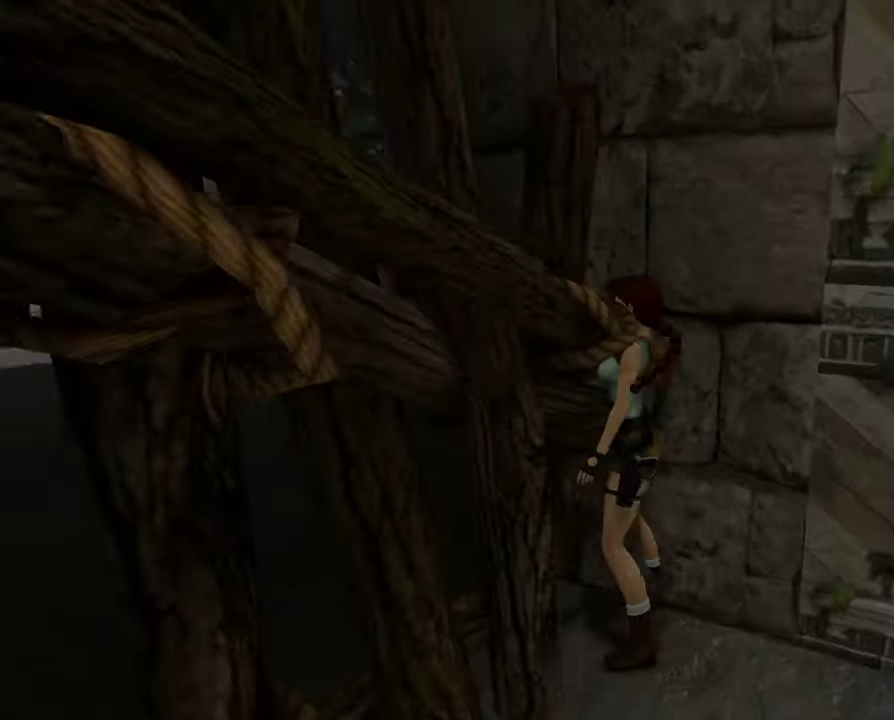
{"dt_ms": 500, "buttons": [], "left_stick": "right", "right_stick": "center", "events": [[300, "left_stick", "center"], [434, "left_stick", "right"]]}
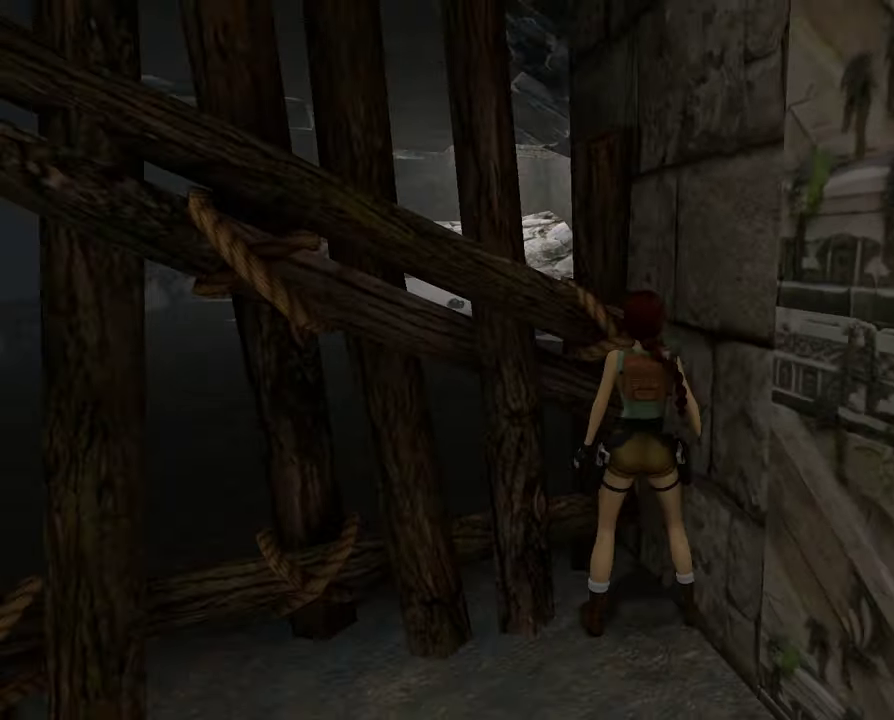
{"dt_ms": 600, "buttons": [], "left_stick": "right", "right_stick": "center", "events": [[300, "left_stick", "center"], [500, "left_stick", "right"]]}
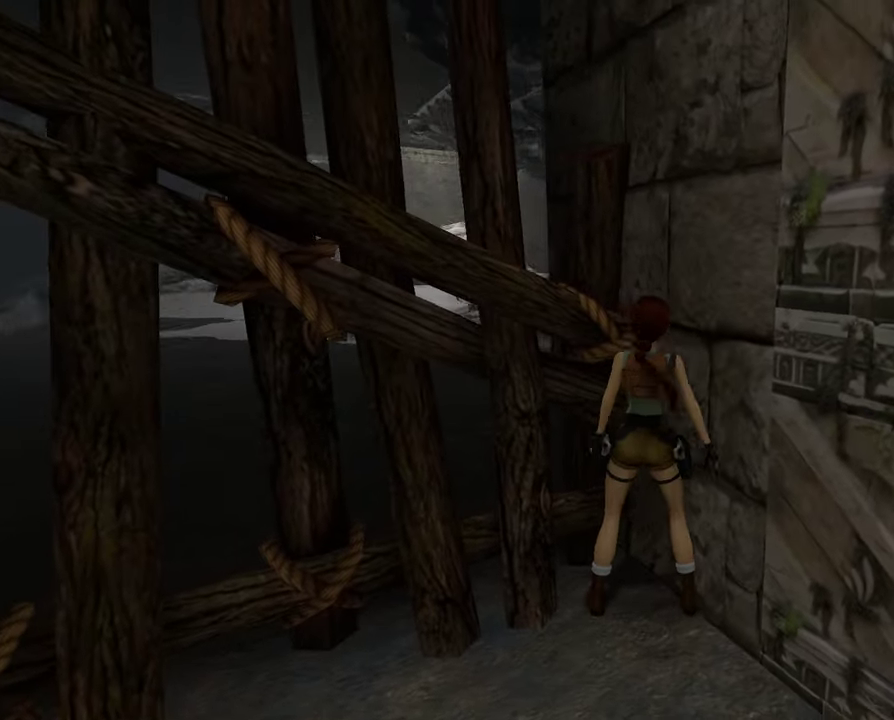
{"dt_ms": 500, "buttons": [], "left_stick": "center", "right_stick": "center", "events": [[267, "left_stick", "center"]]}
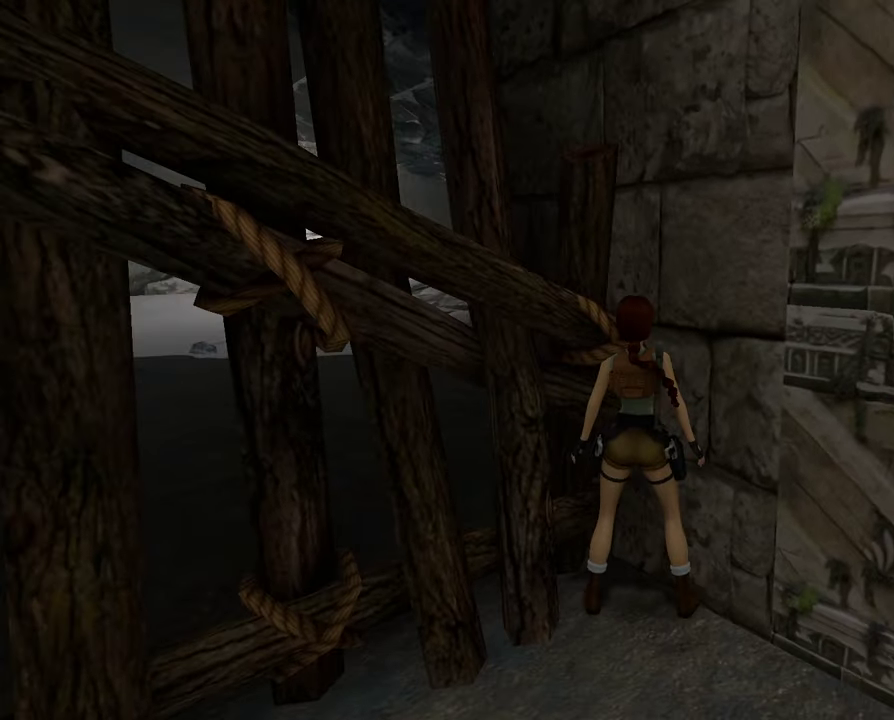
{"dt_ms": 400, "buttons": [], "left_stick": "down", "right_stick": "center", "events": [[400, "left_stick", "down"]]}
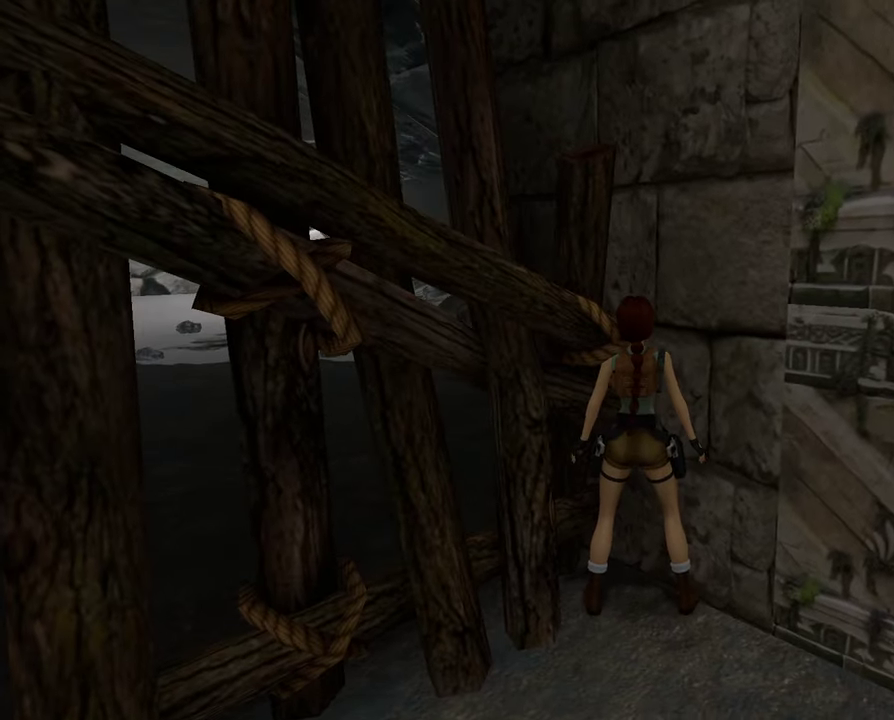
{"dt_ms": 300, "buttons": [], "left_stick": "down", "right_stick": "center", "events": []}
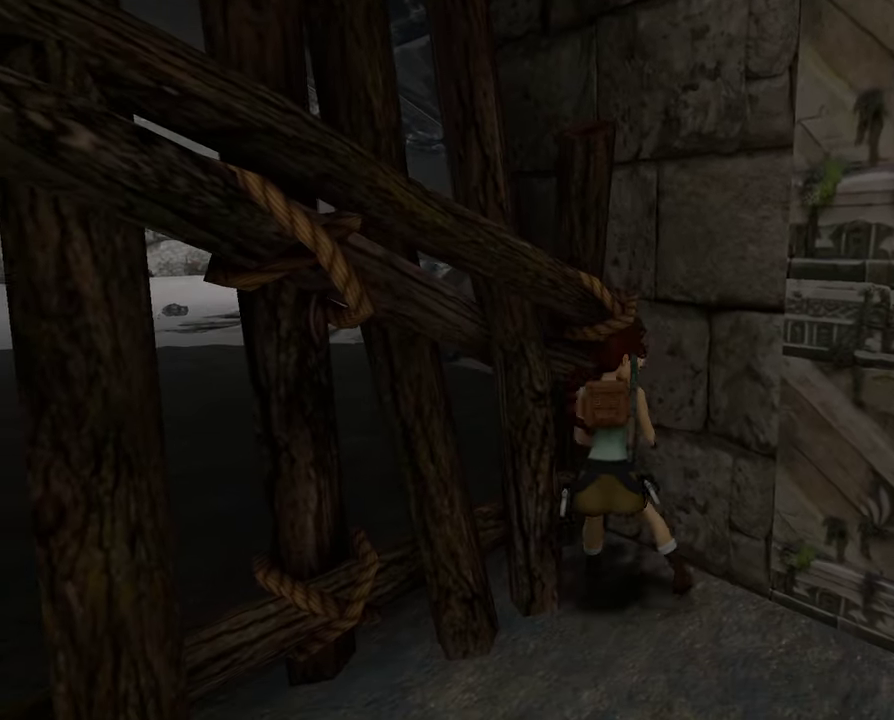
{"dt_ms": 500, "buttons": [], "left_stick": "down", "right_stick": "center", "events": []}
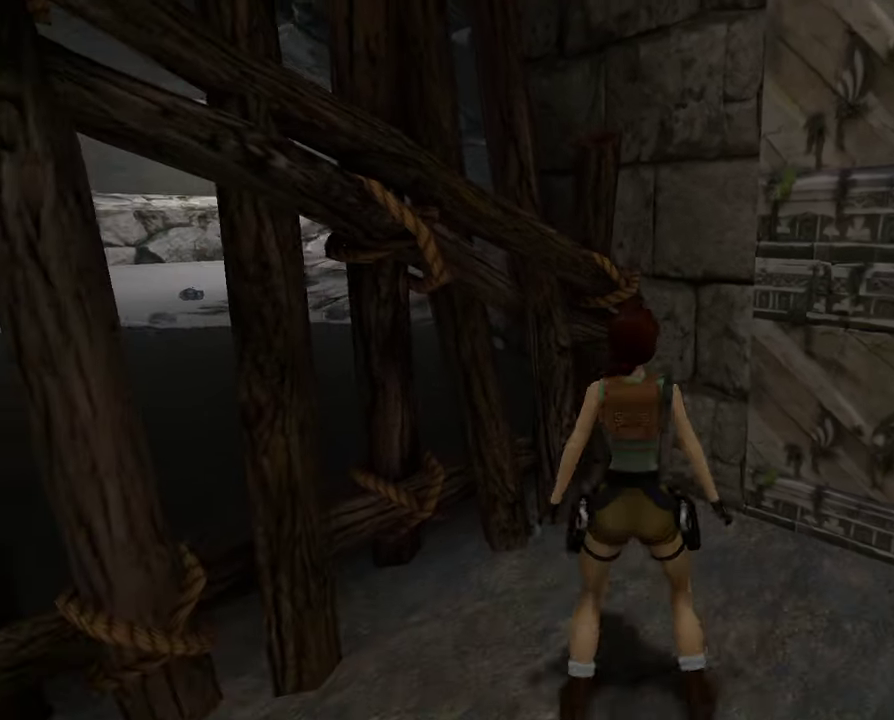
{"dt_ms": 600, "buttons": [], "left_stick": "down", "right_stick": "center", "events": []}
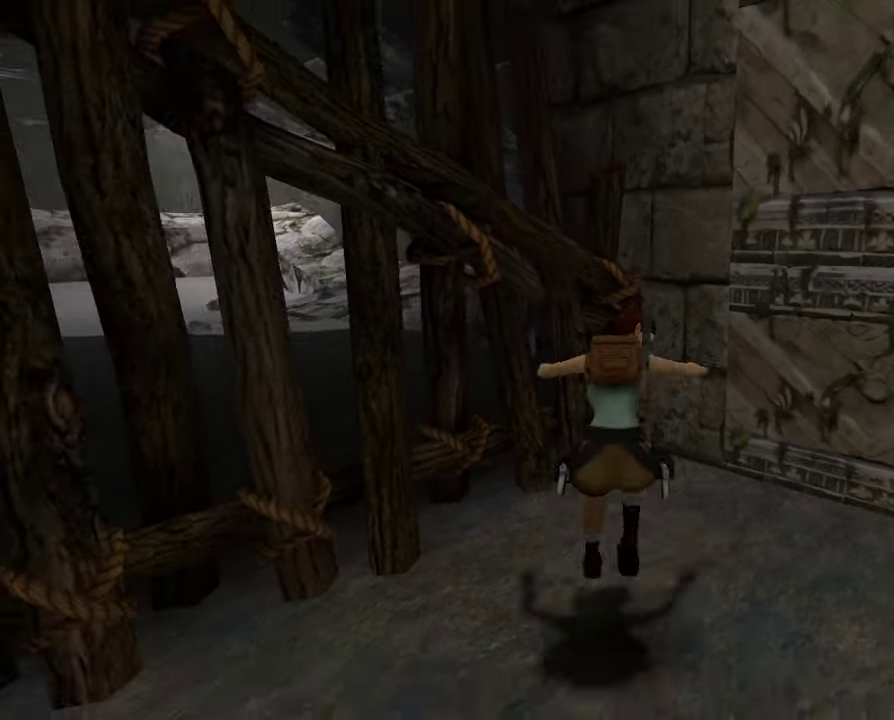
{"dt_ms": 500, "buttons": [], "left_stick": "down", "right_stick": "center", "events": []}
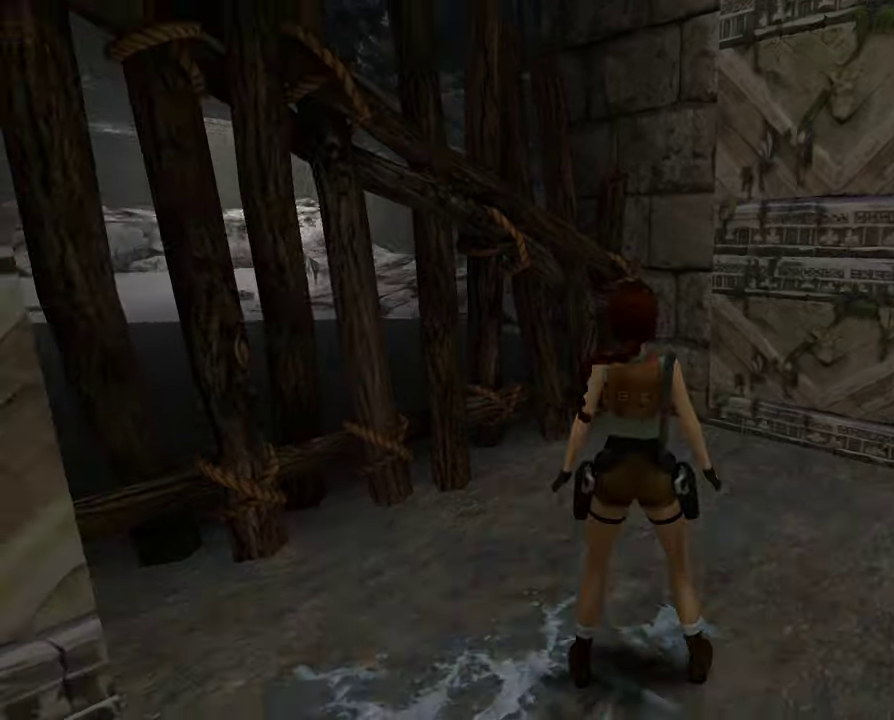
{"dt_ms": 600, "buttons": [], "left_stick": "down", "right_stick": "center", "events": []}
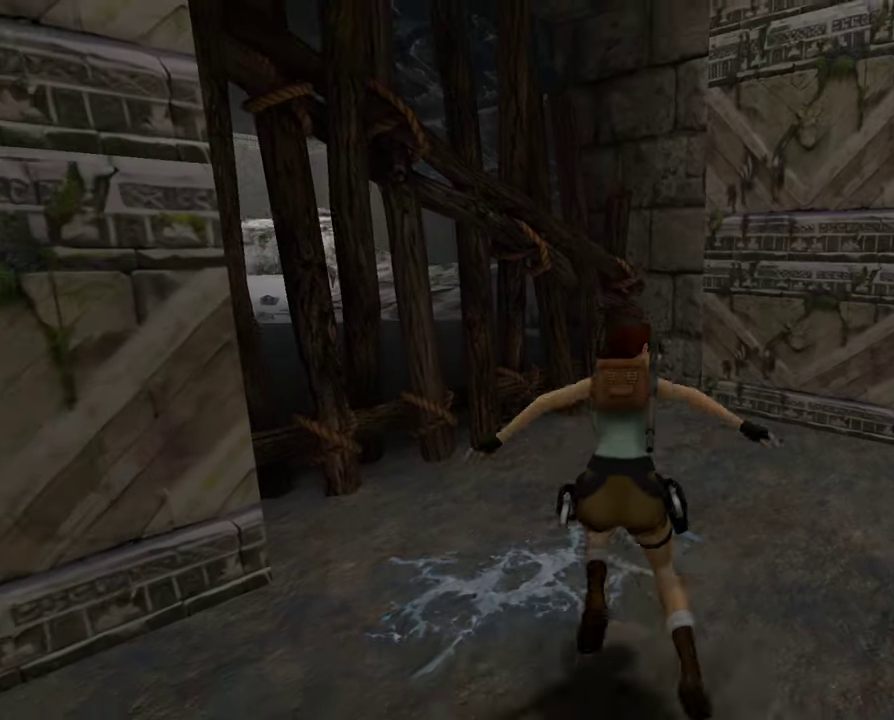
{"dt_ms": 500, "buttons": [], "left_stick": "center", "right_stick": "center", "events": [[300, "left_stick", "center"]]}
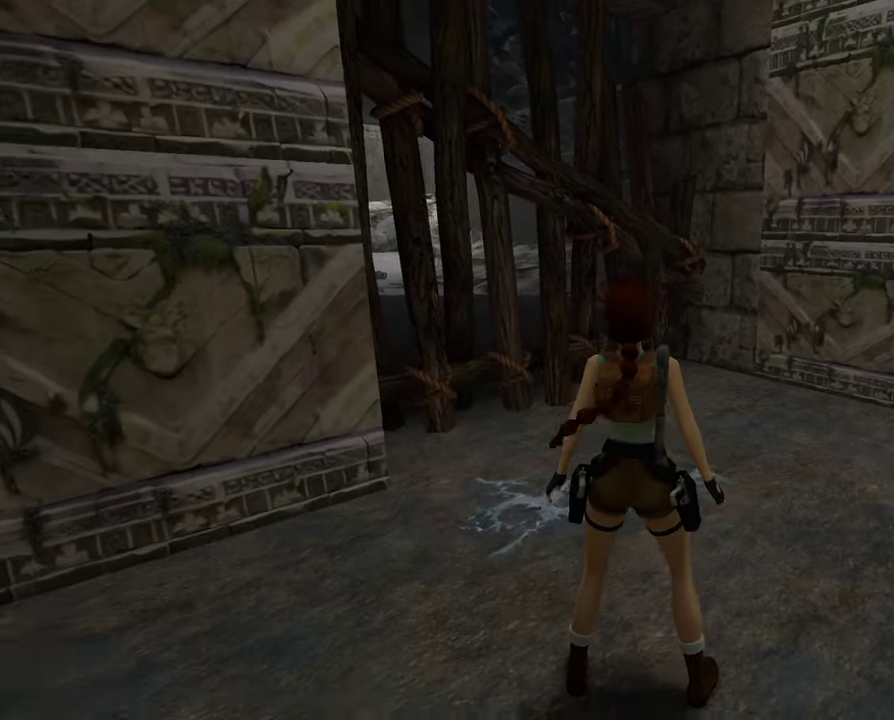
{"dt_ms": 500, "buttons": [], "left_stick": "center", "right_stick": "center", "events": []}
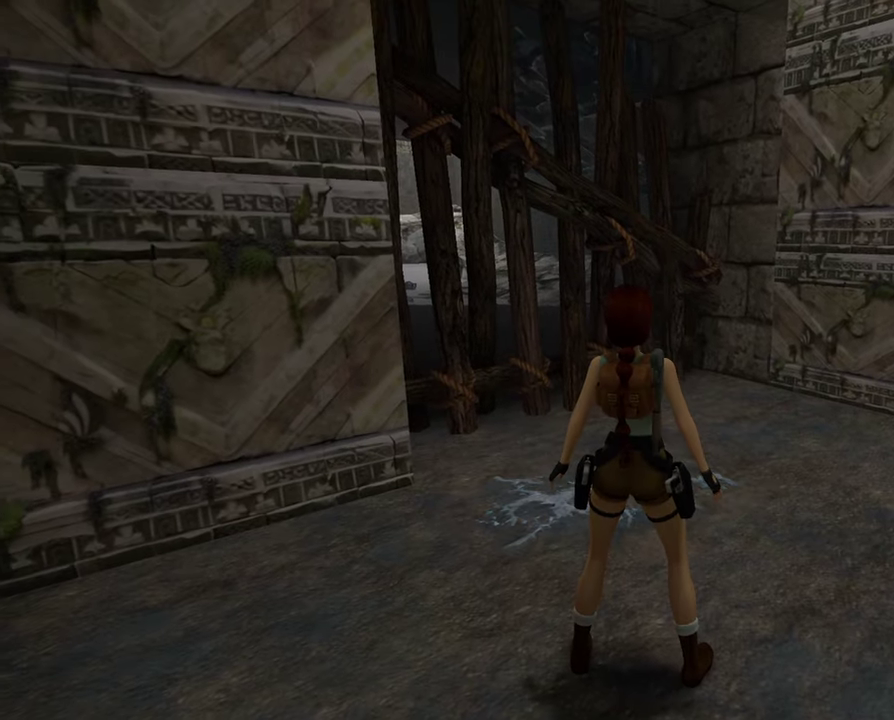
{"dt_ms": 500, "buttons": ["X"], "left_stick": "up", "right_stick": "center", "events": [[134, "left_stick", "up"], [500, "X", "down"]]}
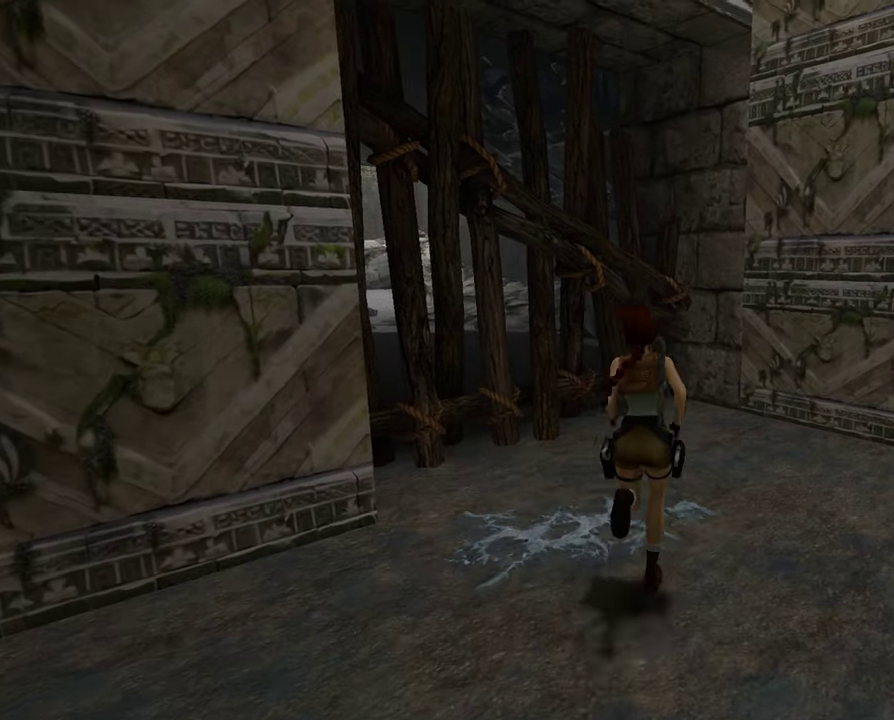
{"dt_ms": 700, "buttons": ["A"], "left_stick": "up", "right_stick": "center", "events": [[600, "X", "up"], [667, "A", "down"]]}